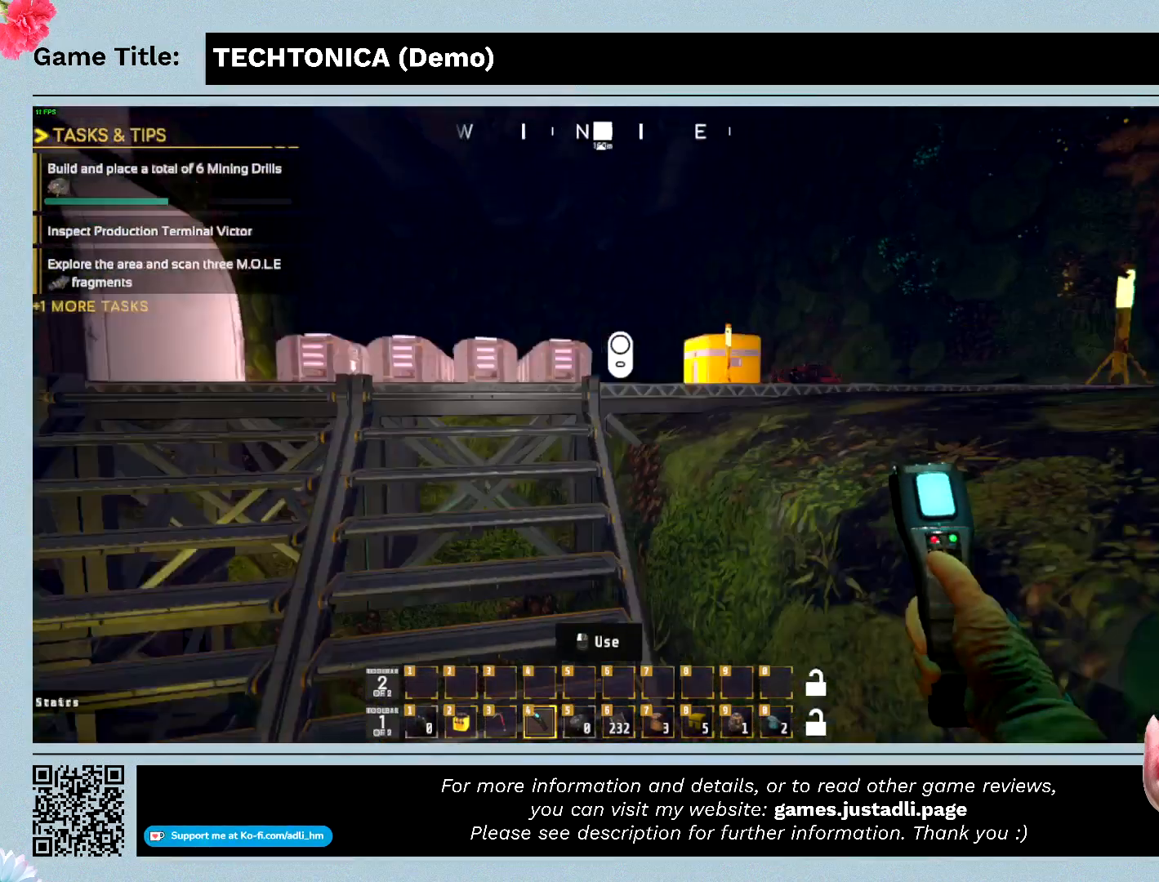
Gameplay with keyboard and mouse; each line is a JSON object with the keys and mouse buttons held at the frame after it. "events" lists presses ("down") and releases ("up") of "0", "1", "2", "3", "4", "5", "6", "7", "8", "9", "a", "alt", "b", "c", "caps_lock", "ctrl", "d", "down", "e", "escape", "f", "f1", "f2", "f3", "f4", "f5", "f6", "f7", "f8", "g", "h", "i", "j", "k", "l", "left", "m", "n", "o", "p", "q", "r", "return", "right", "s", "shift", "space", "t", "tab", "tilde", "u", "up", "v", "w", "x", "y", "z" and "mouse_wheel" between this image and that frame as [ms after this image, input, new state], when the widget could be followed in between. "mouse_wheel" = the "wheel" button of the "mouse" list. No other keys are recorded. "wheel" means that the mouse wheel is clicked or scrolled. Mouse movement is not recorded.
{"keys": ["w"], "mouse": [], "events": []}
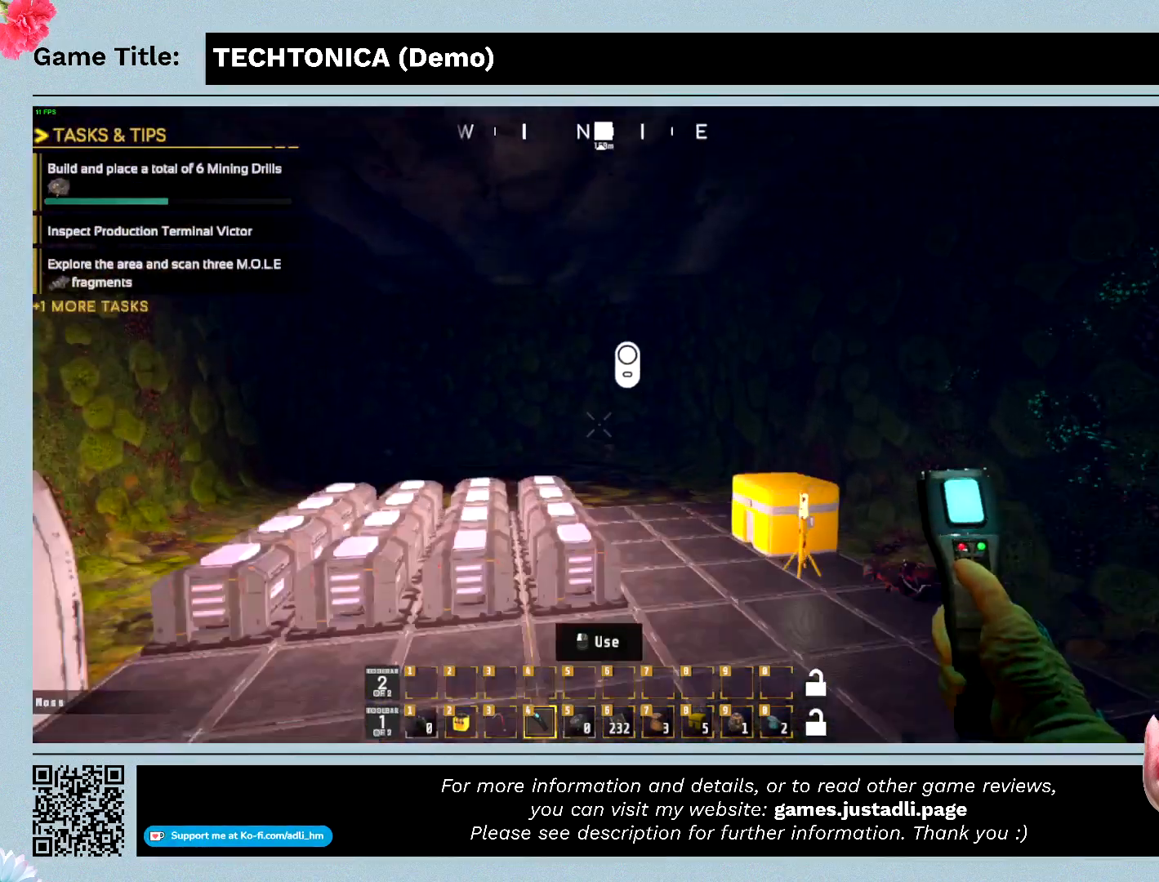
{"keys": ["w"], "mouse": [], "events": []}
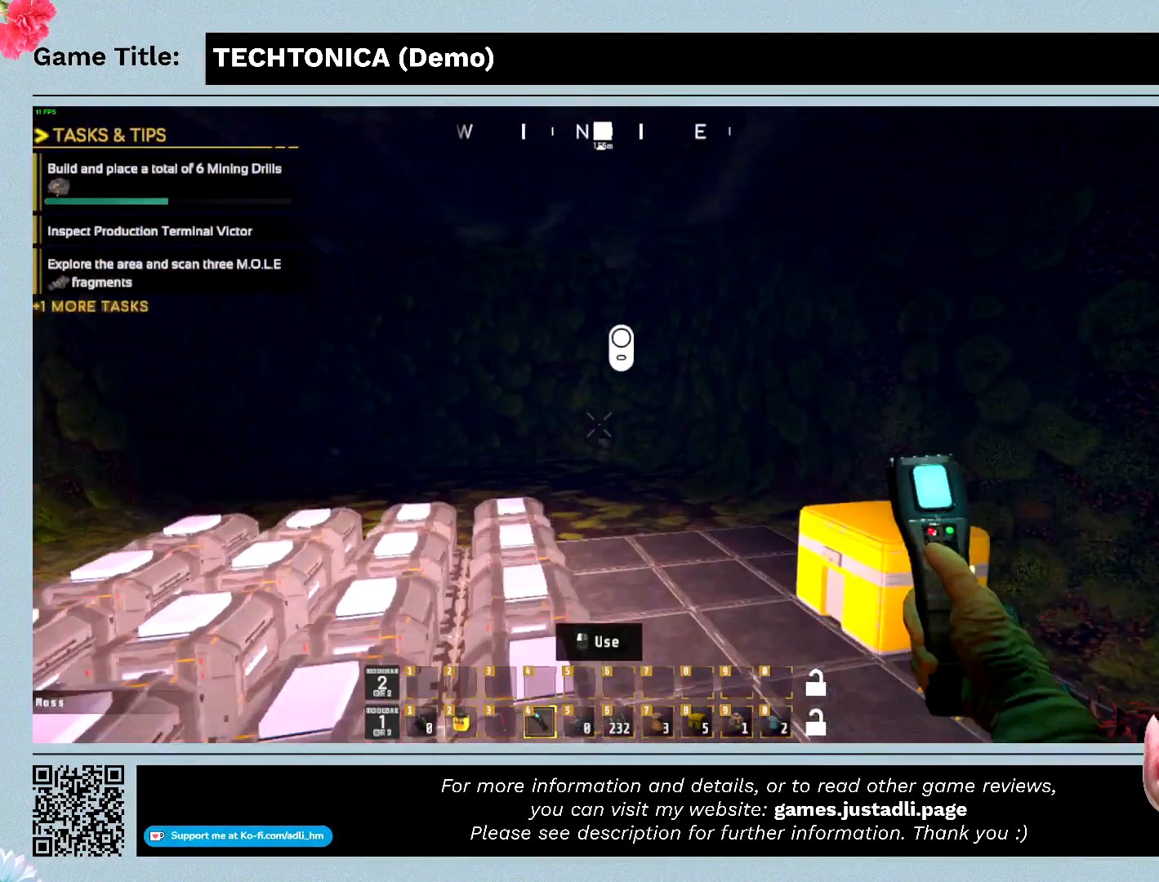
{"keys": ["w"], "mouse": [], "events": []}
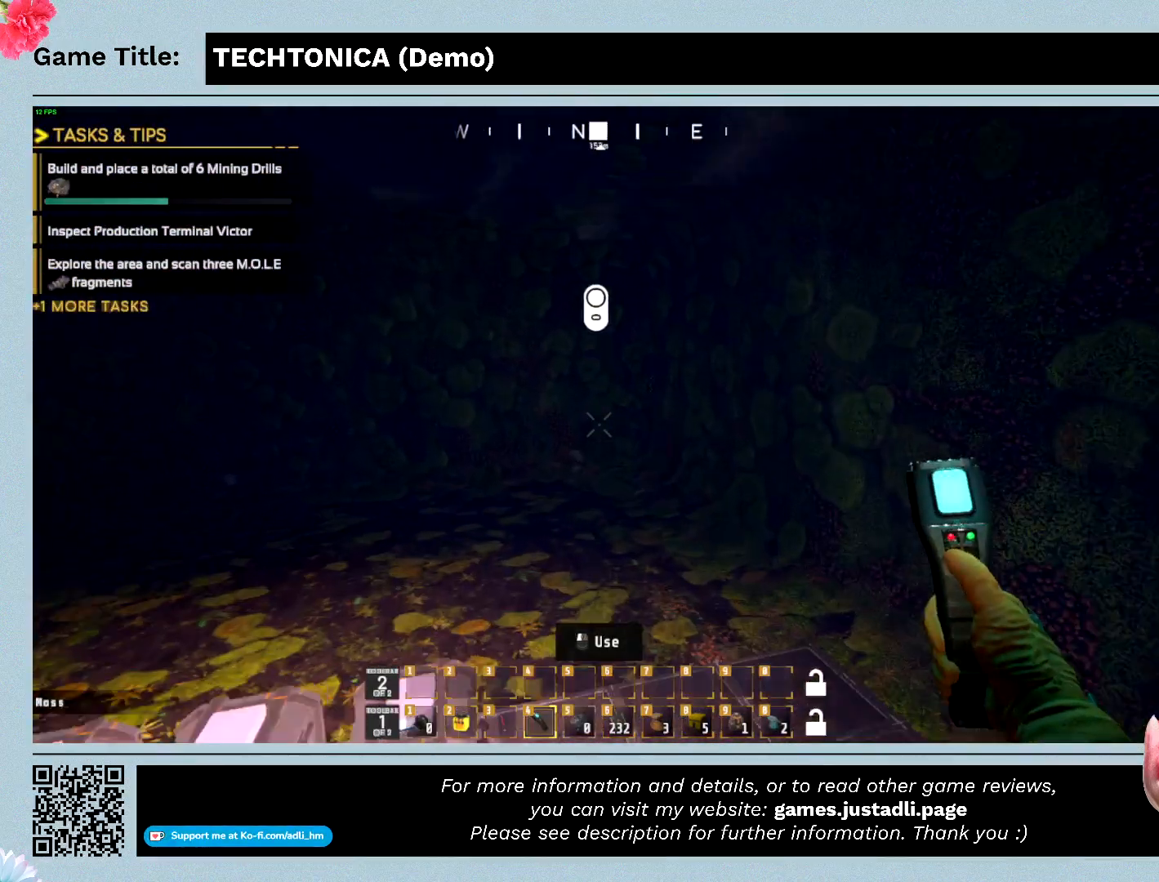
{"keys": ["w"], "mouse": [], "events": []}
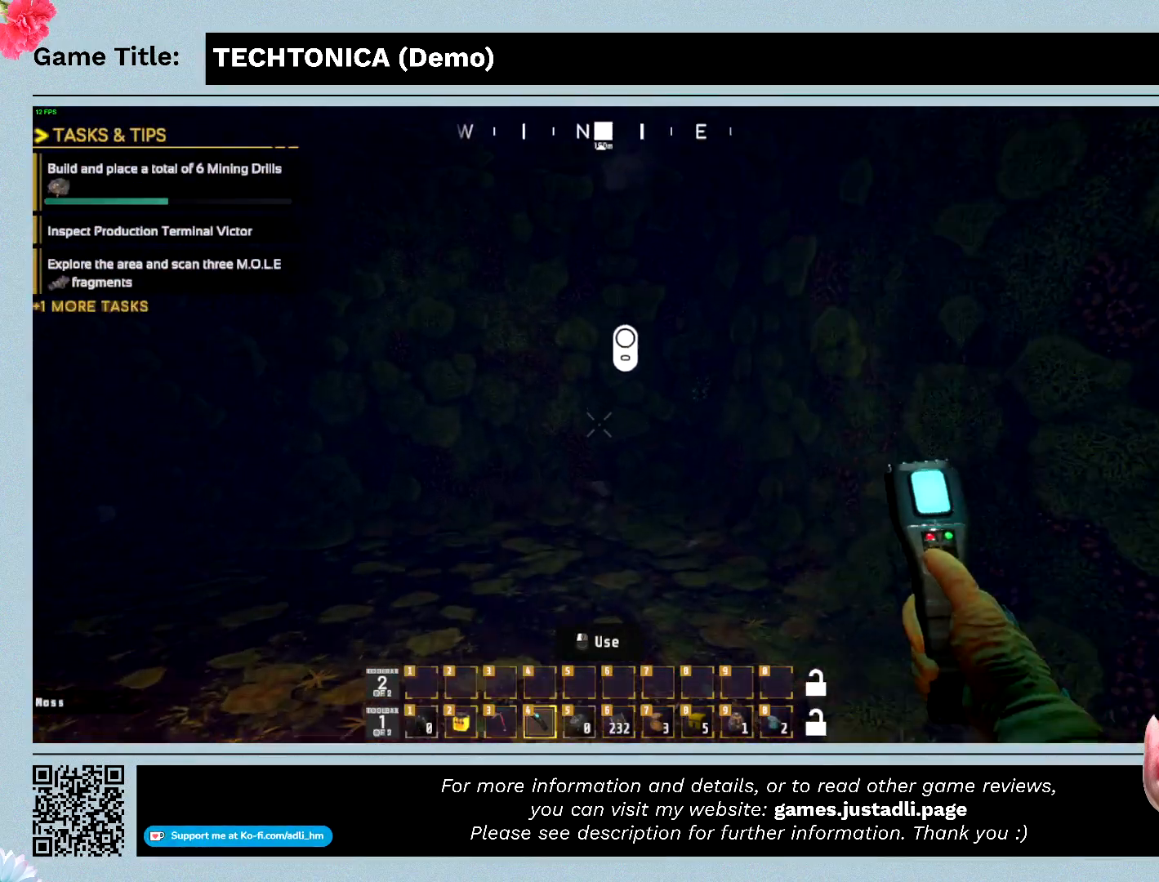
{"keys": ["w"], "mouse": [], "events": []}
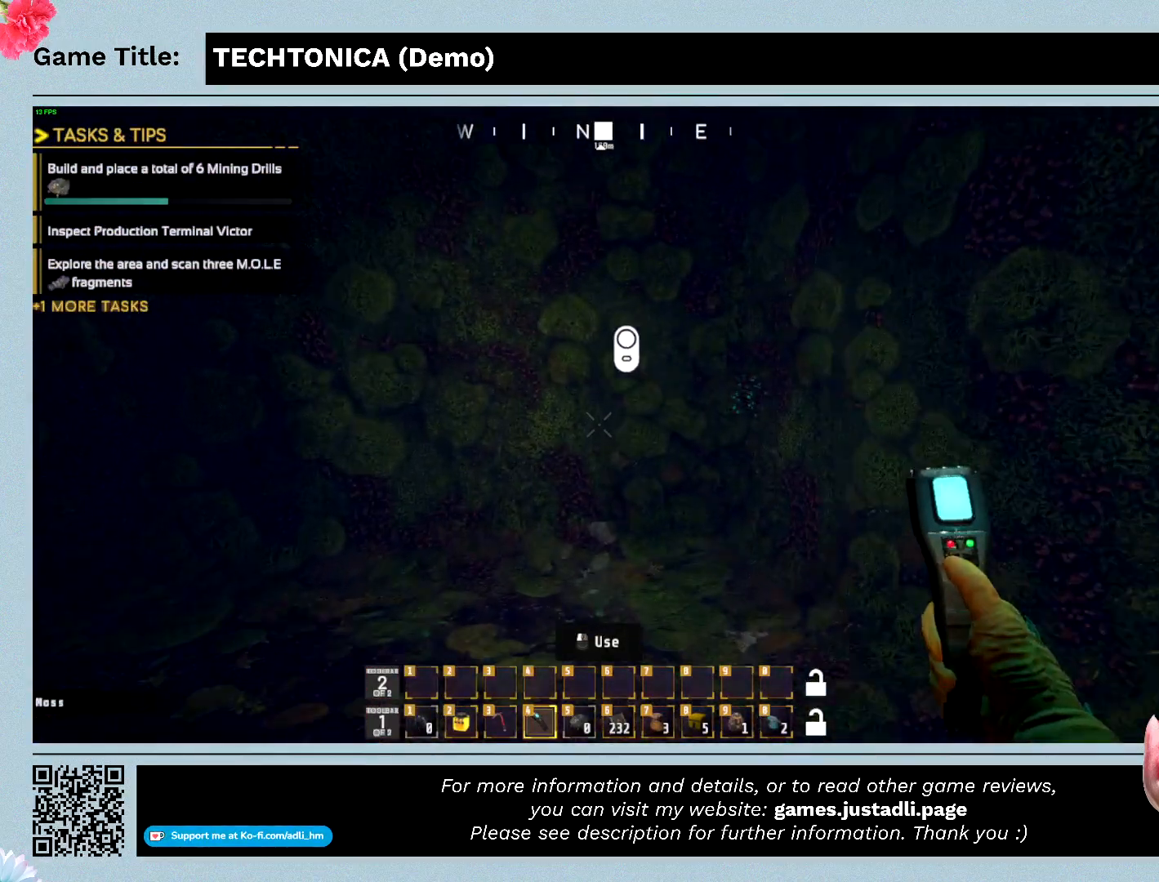
{"keys": ["w"], "mouse": [], "events": []}
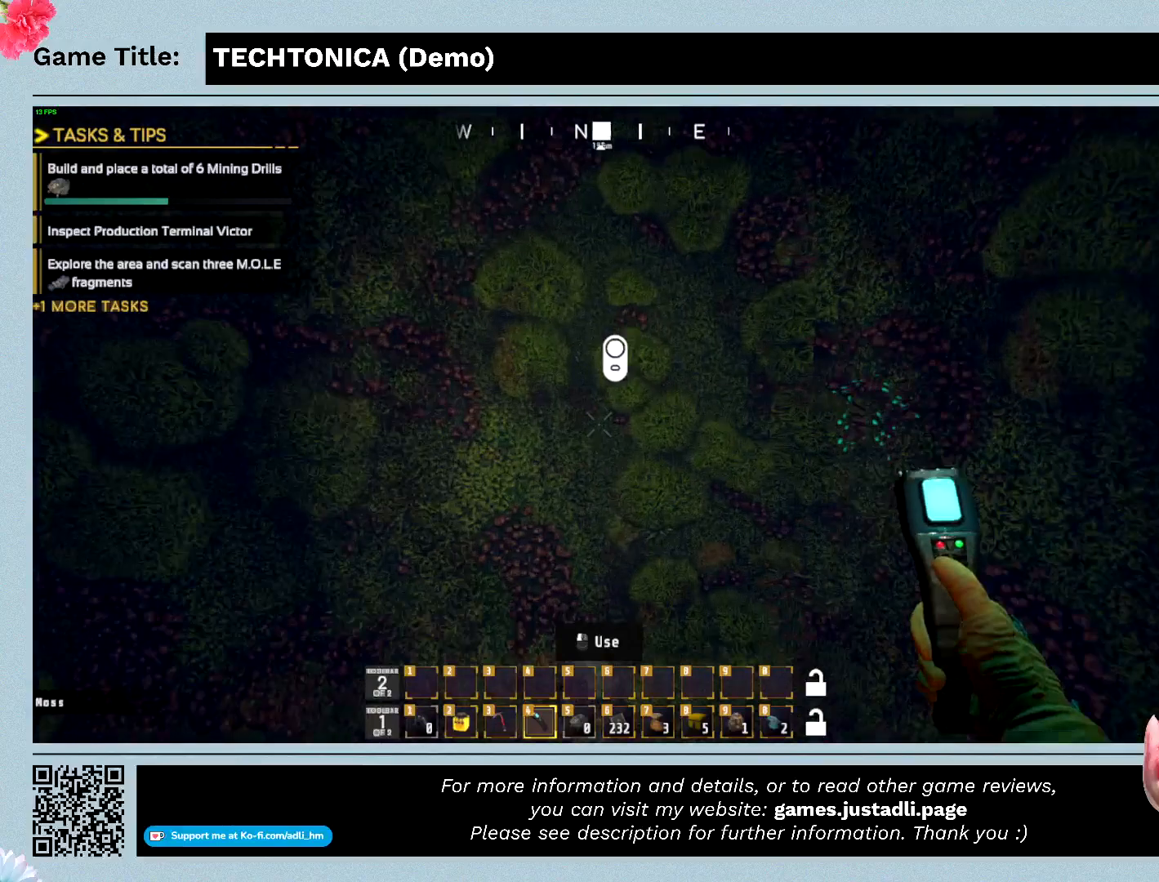
{"keys": ["w"], "mouse": [], "events": []}
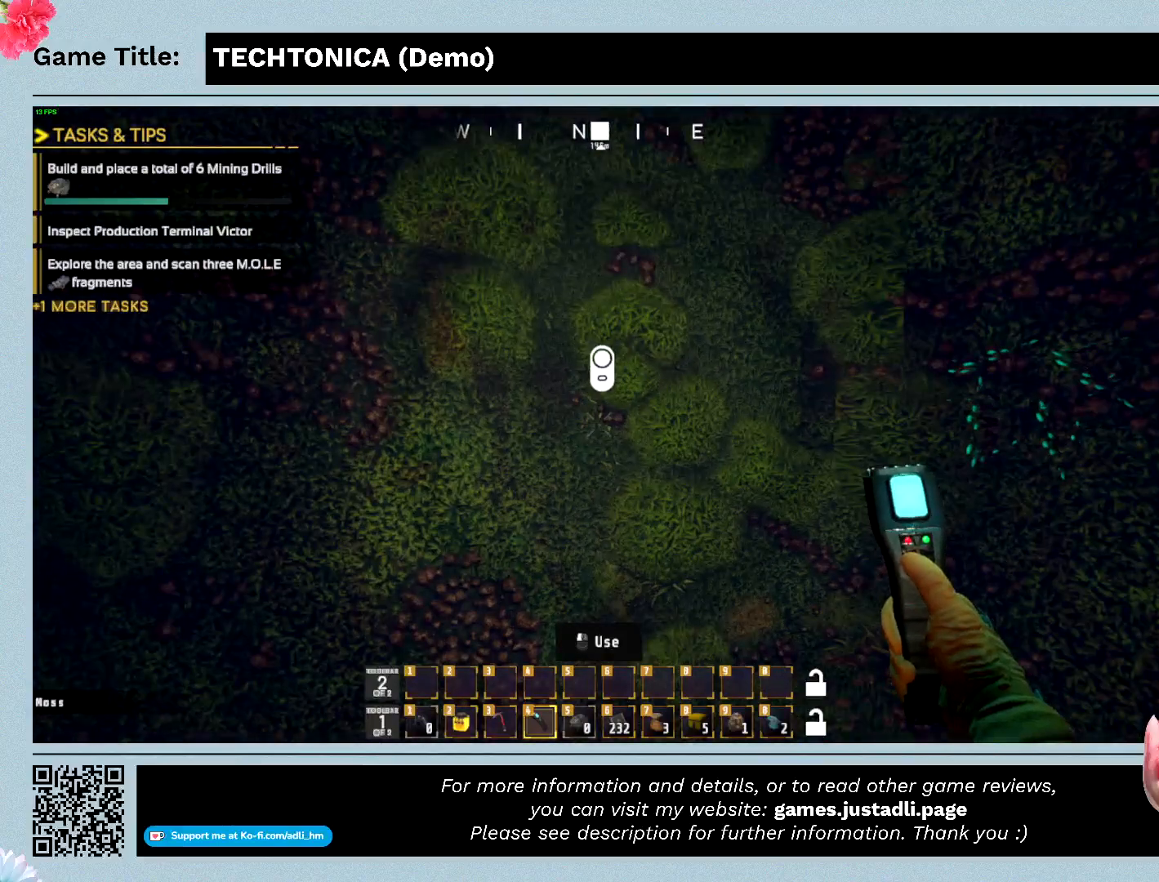
{"keys": ["w"], "mouse": [], "events": []}
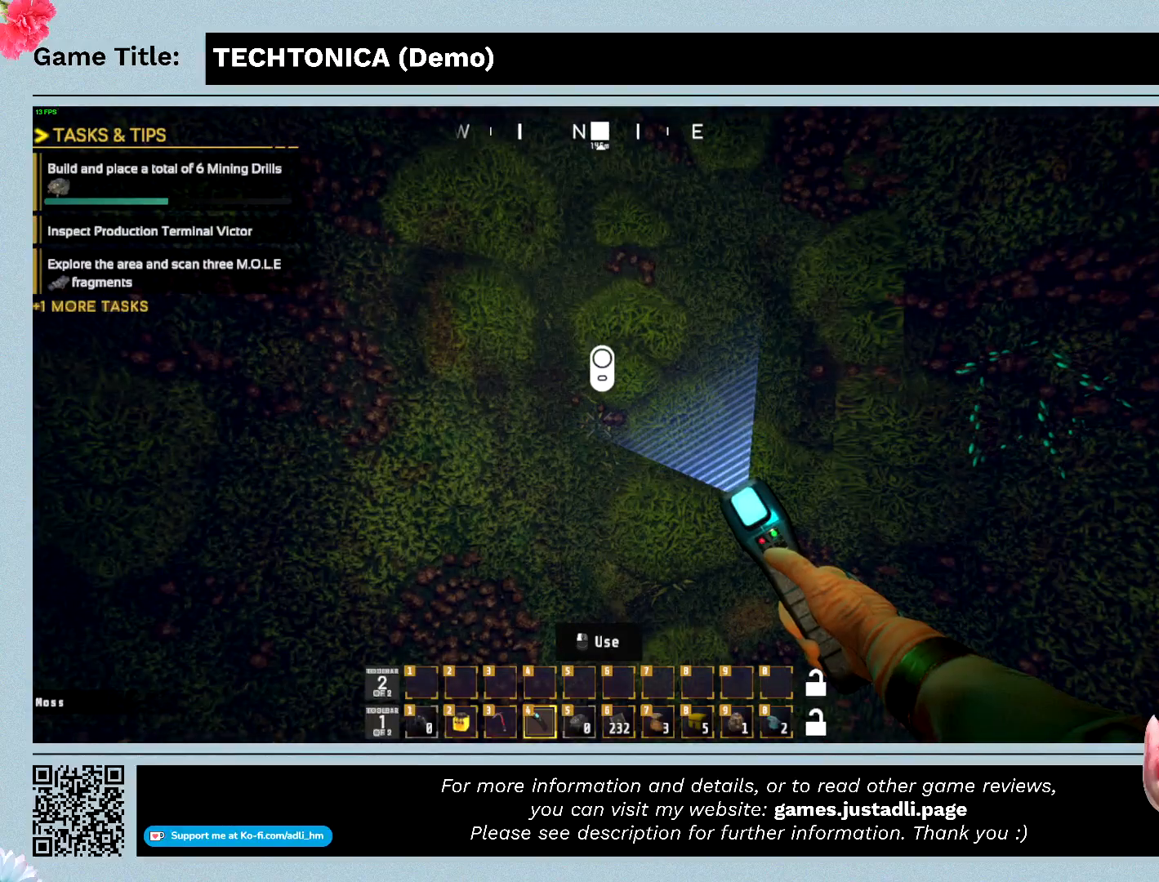
{"keys": ["w"], "mouse": [], "events": []}
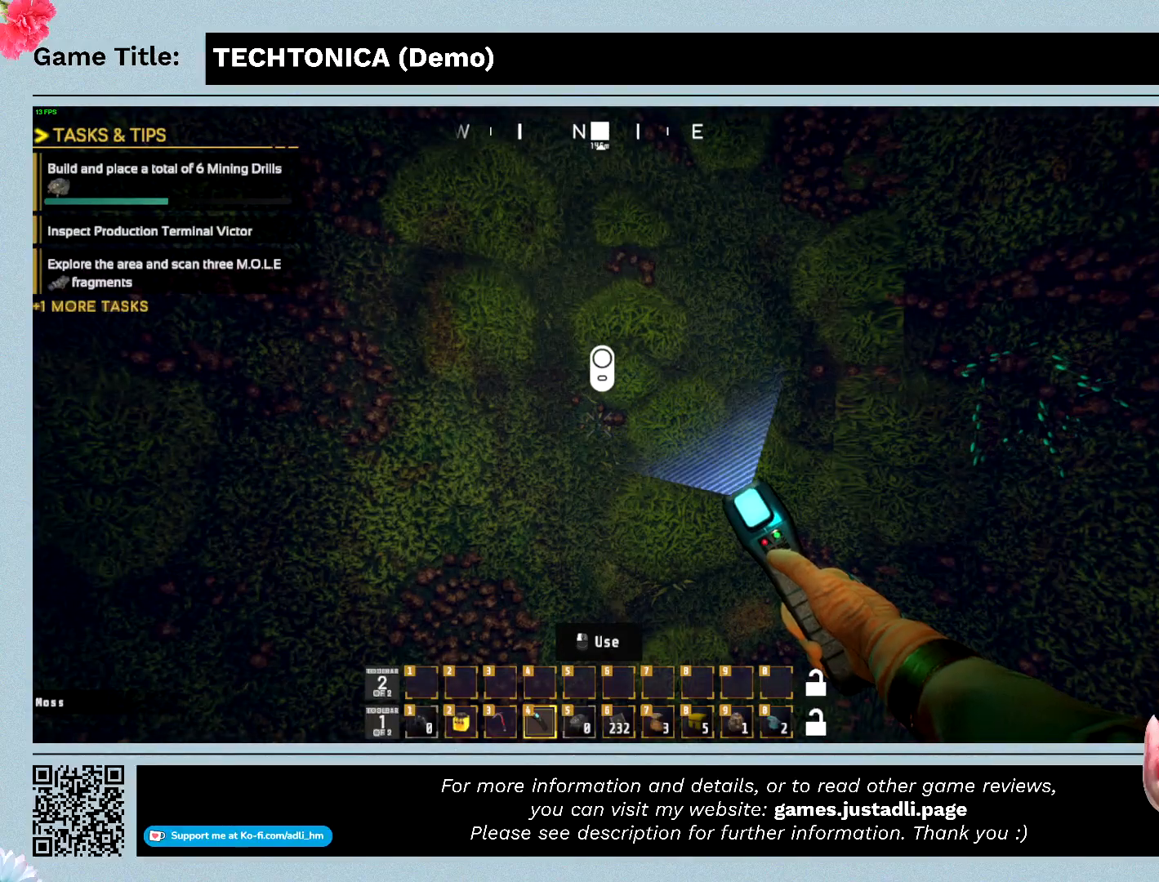
{"keys": [], "mouse": [], "events": [[167, "w", "up"]]}
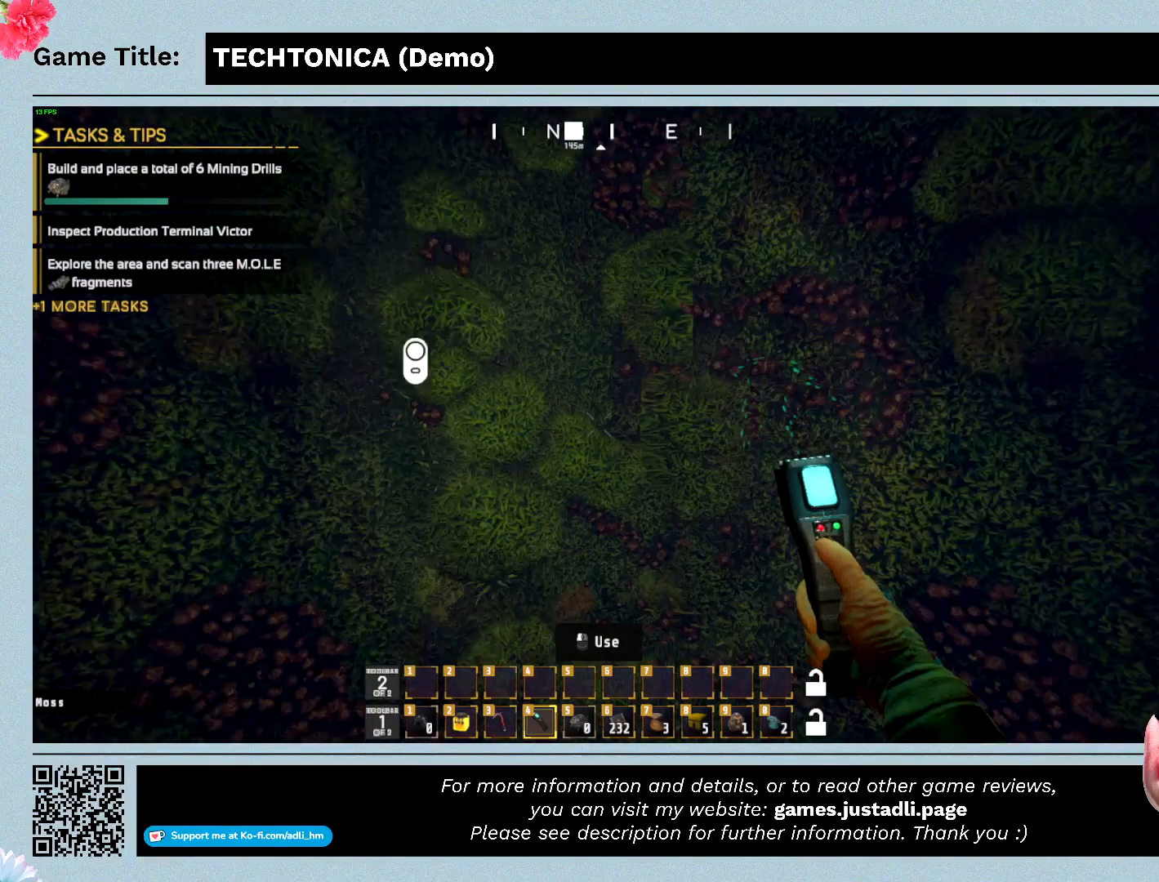
{"keys": [], "mouse": [], "events": []}
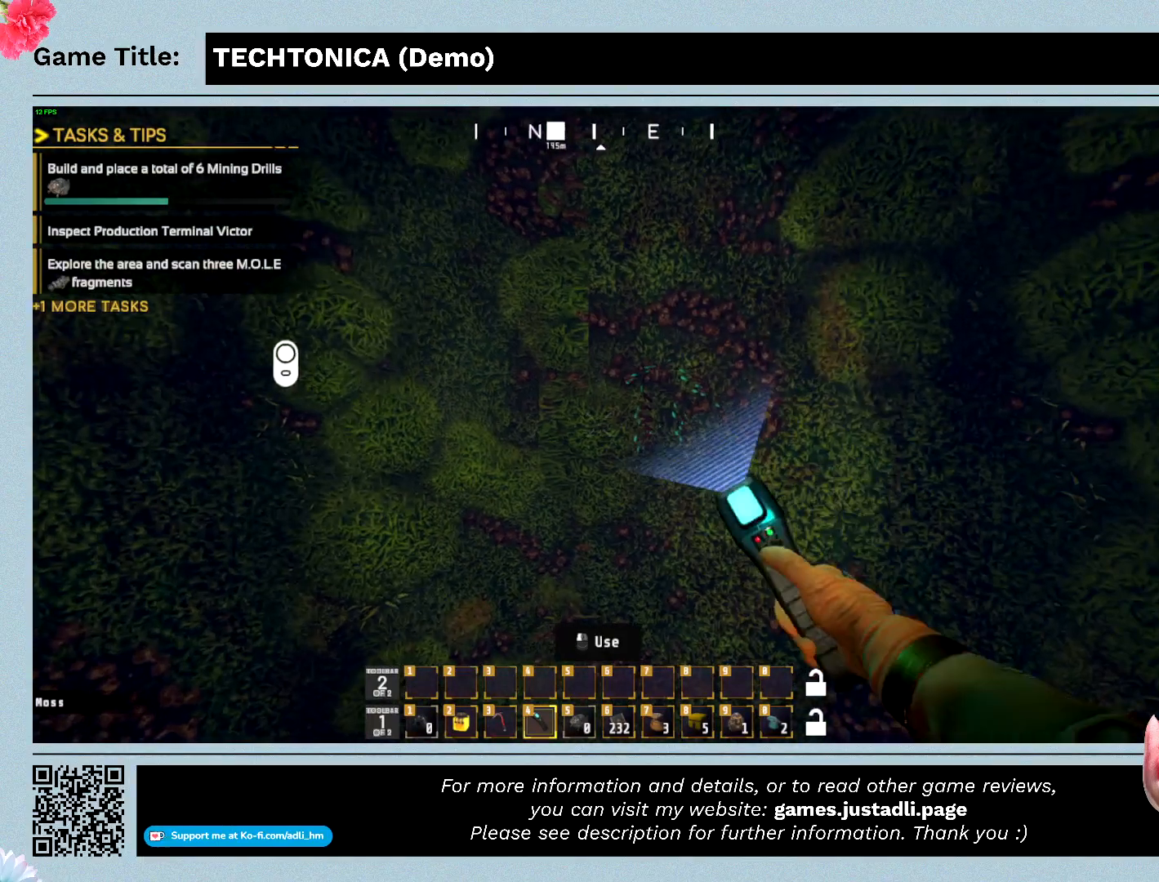
{"keys": [], "mouse": [], "events": []}
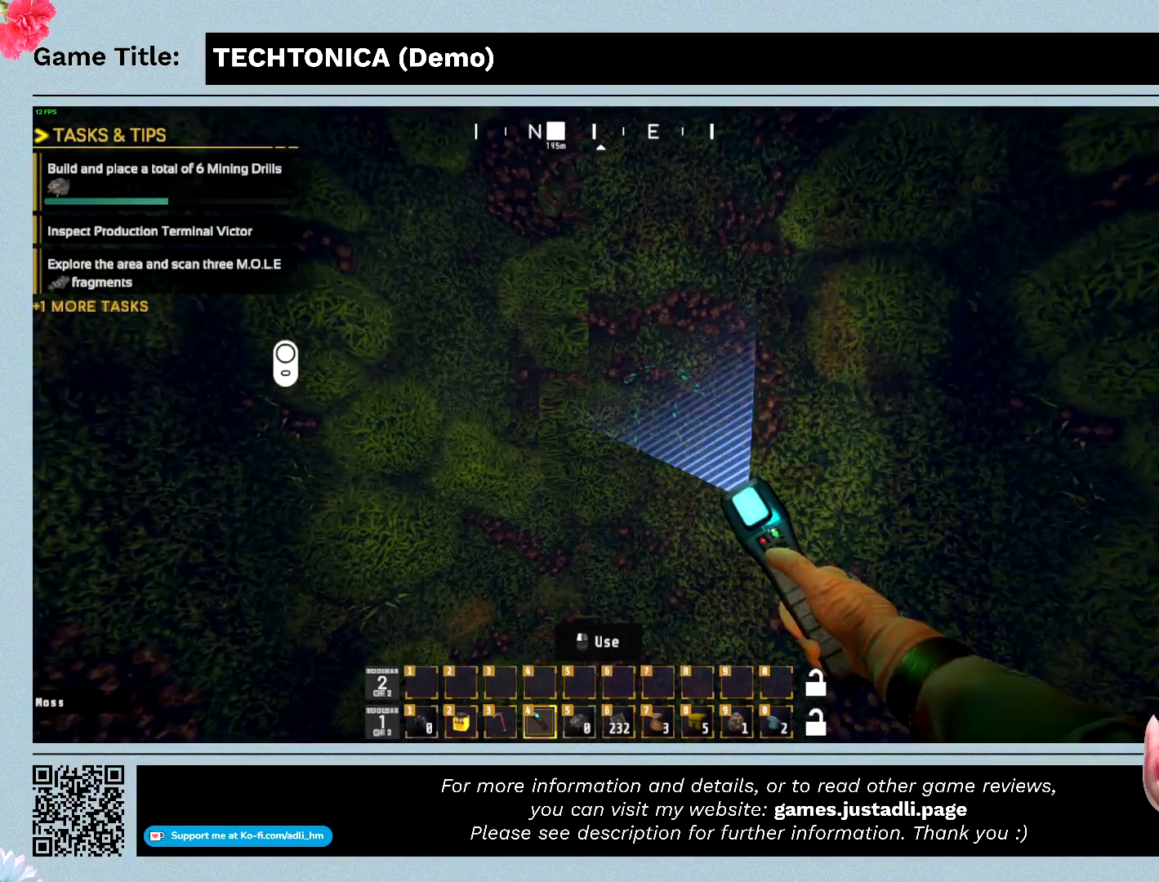
{"keys": ["w"], "mouse": [], "events": [[467, "w", "down"]]}
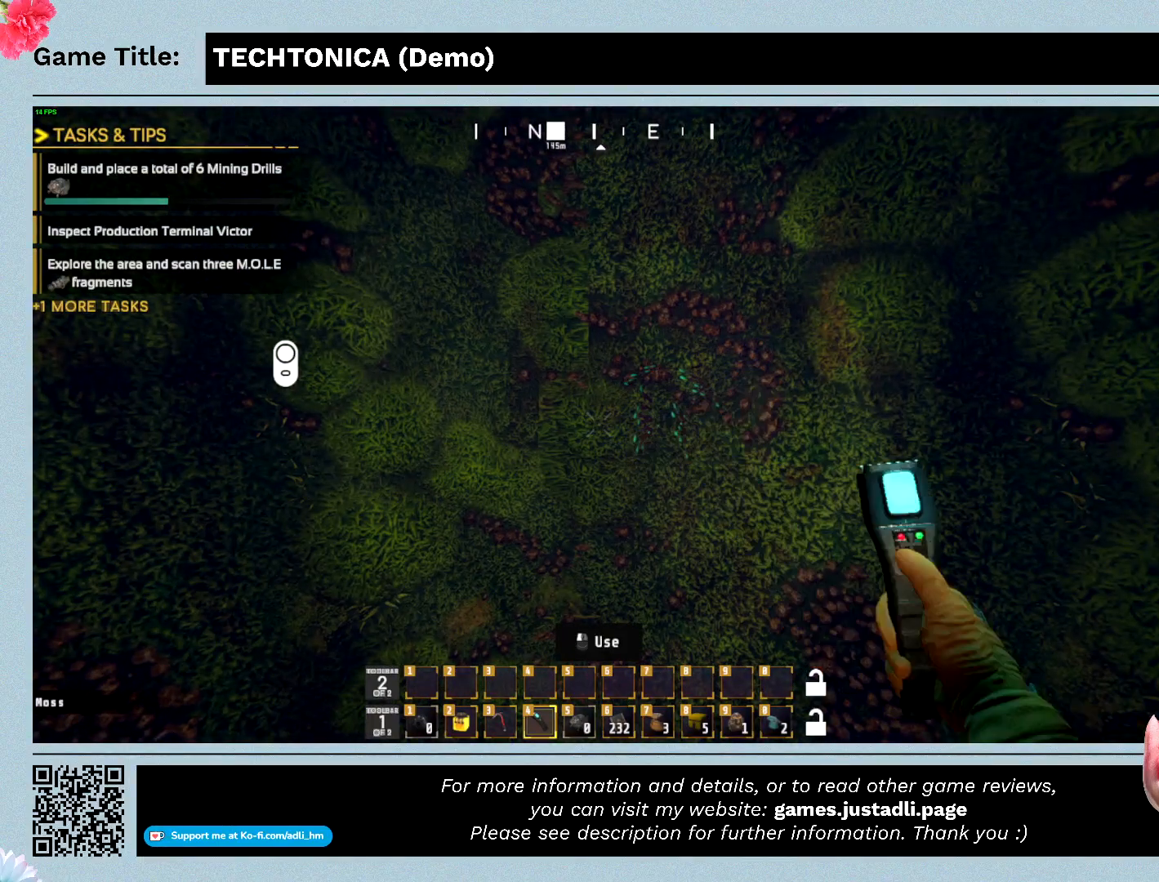
{"keys": ["w"], "mouse": [], "events": []}
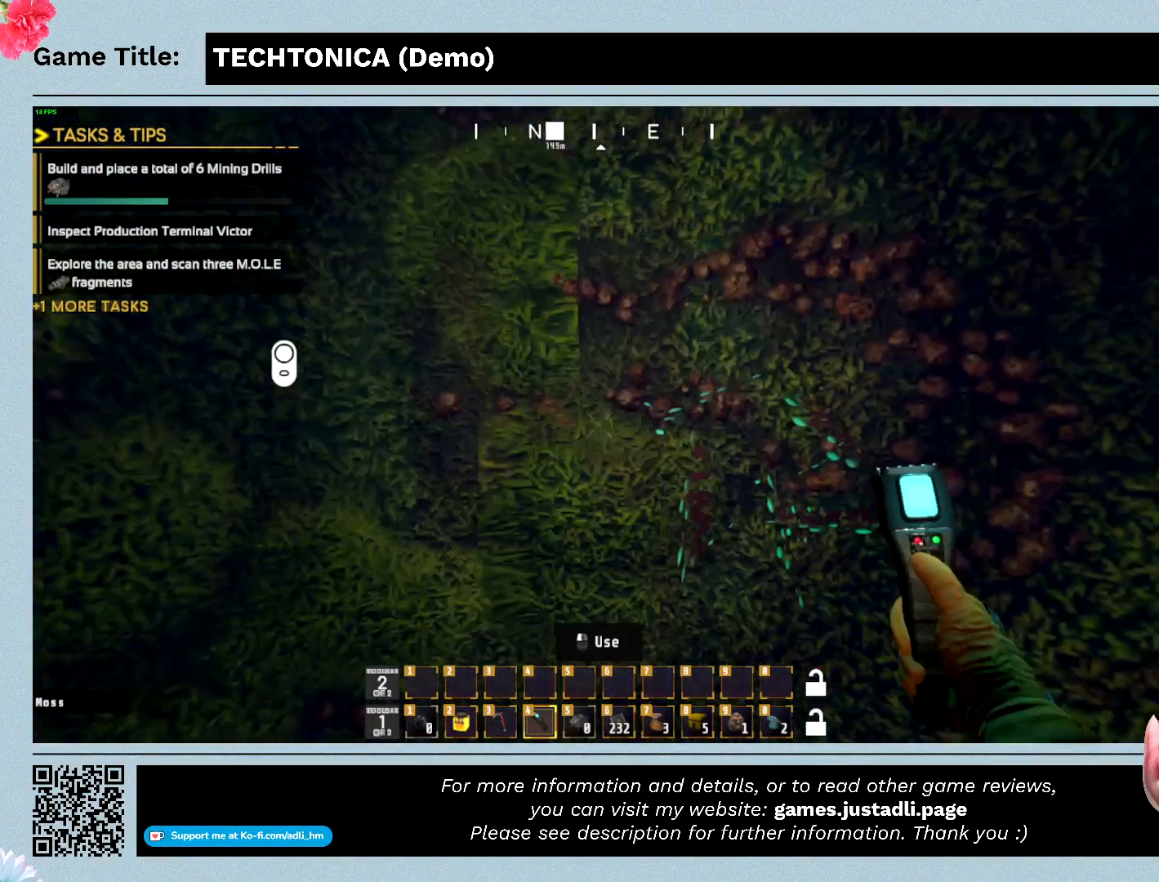
{"keys": ["w"], "mouse": [], "events": []}
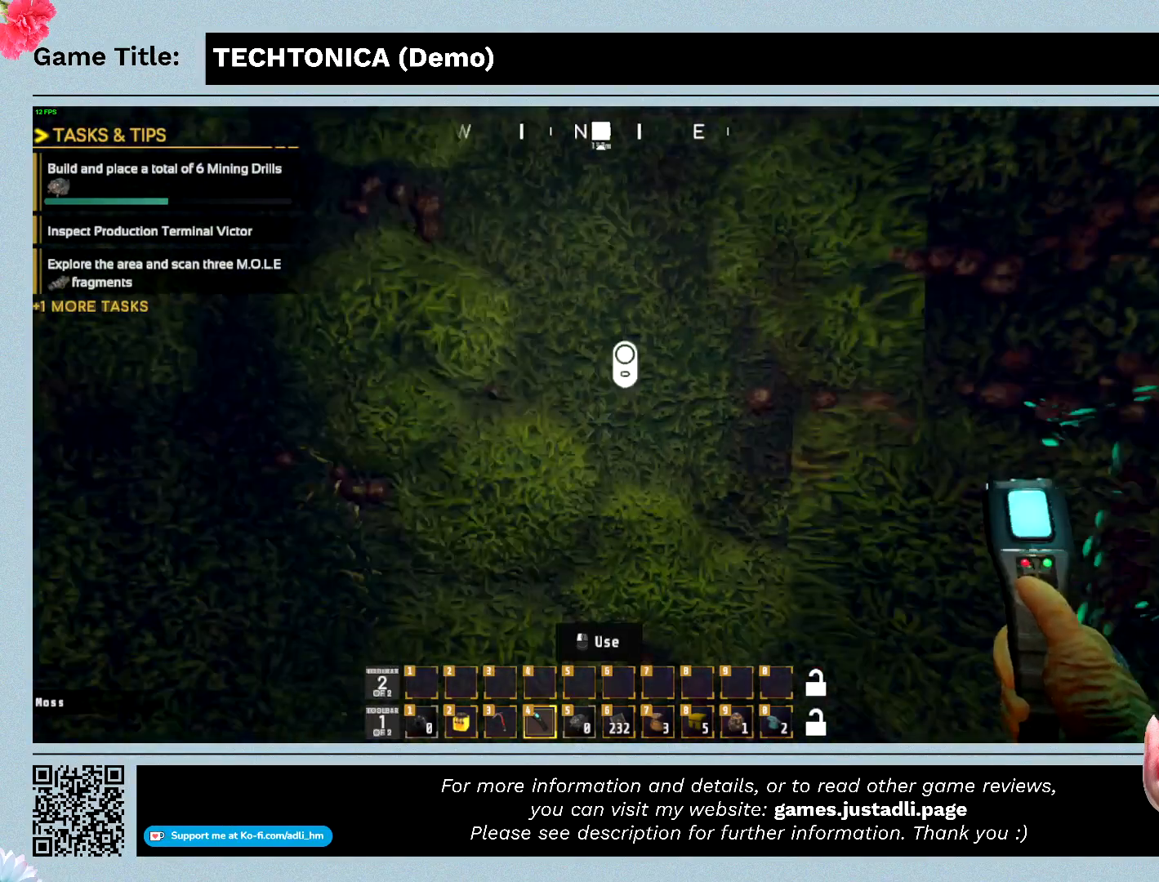
{"keys": ["w"], "mouse": [], "events": []}
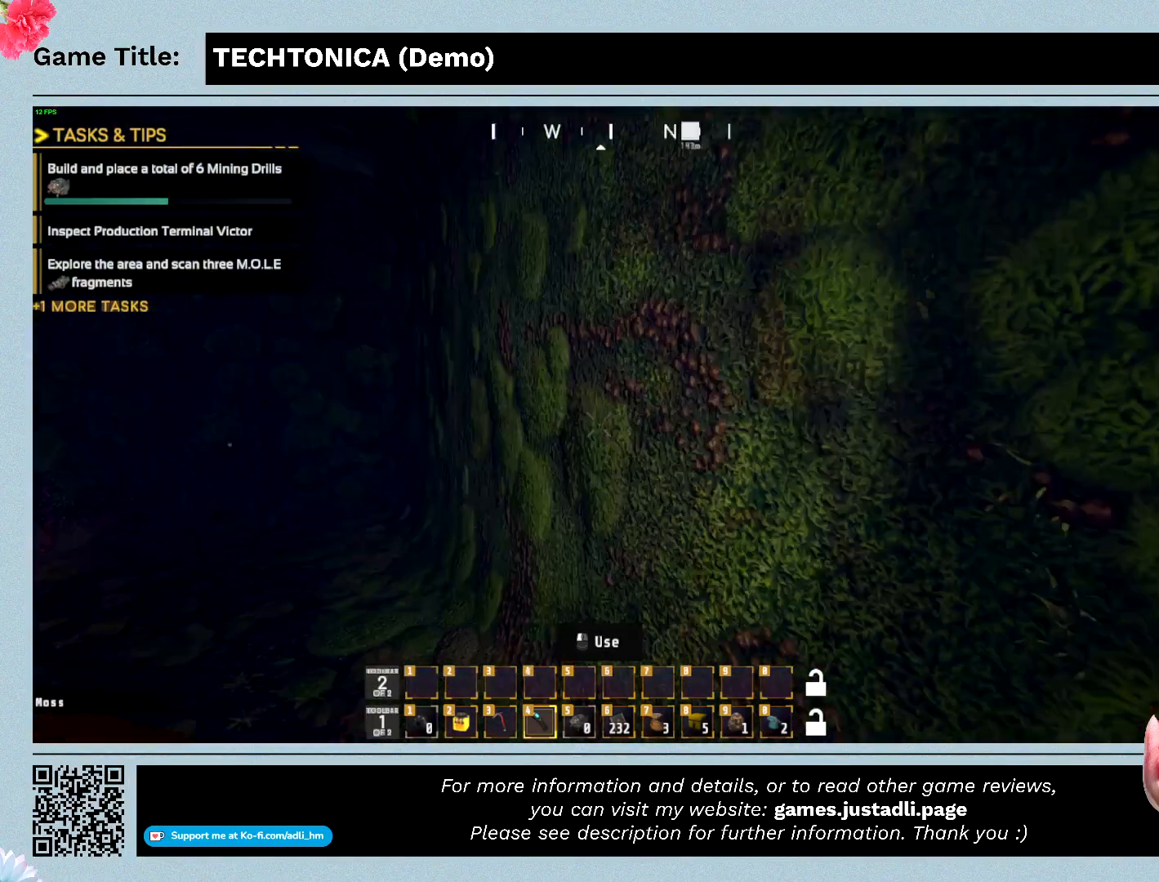
{"keys": ["w"], "mouse": [], "events": []}
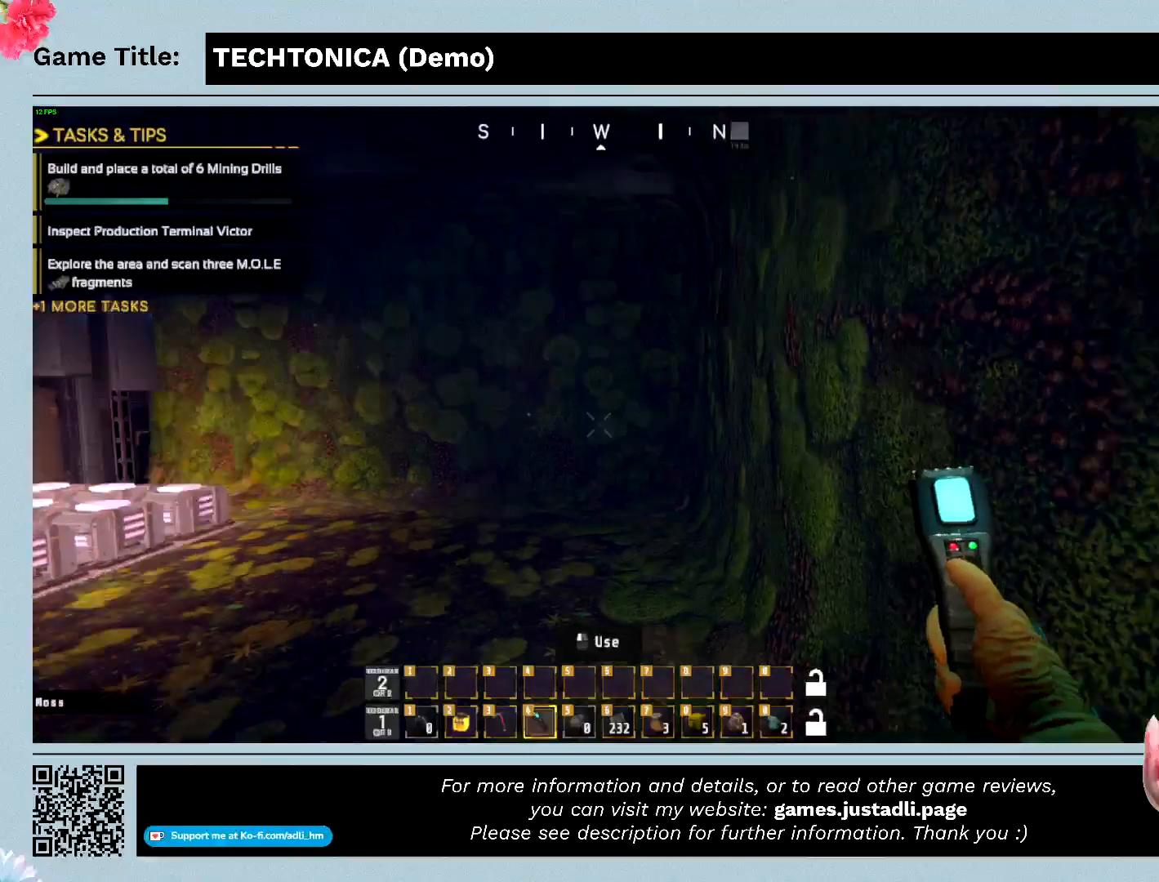
{"keys": ["w"], "mouse": [], "events": []}
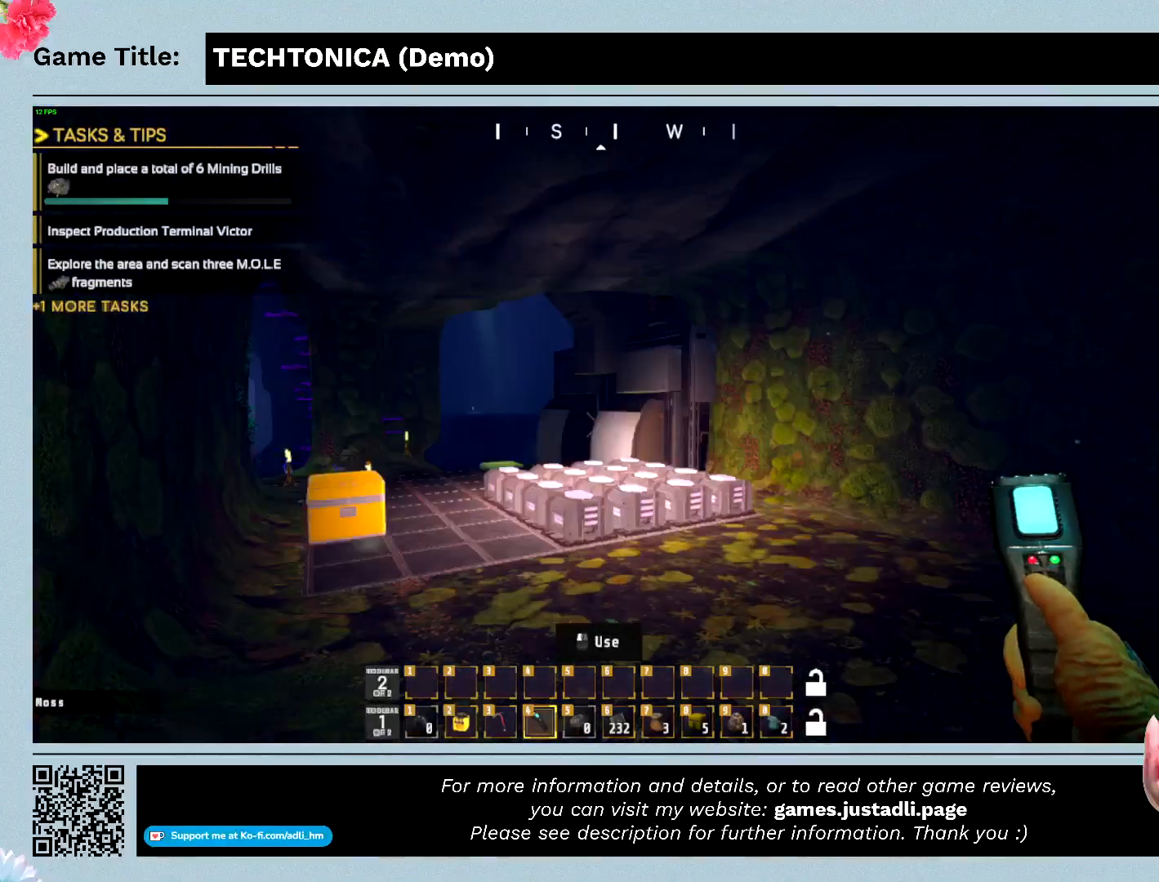
{"keys": ["w"], "mouse": [], "events": []}
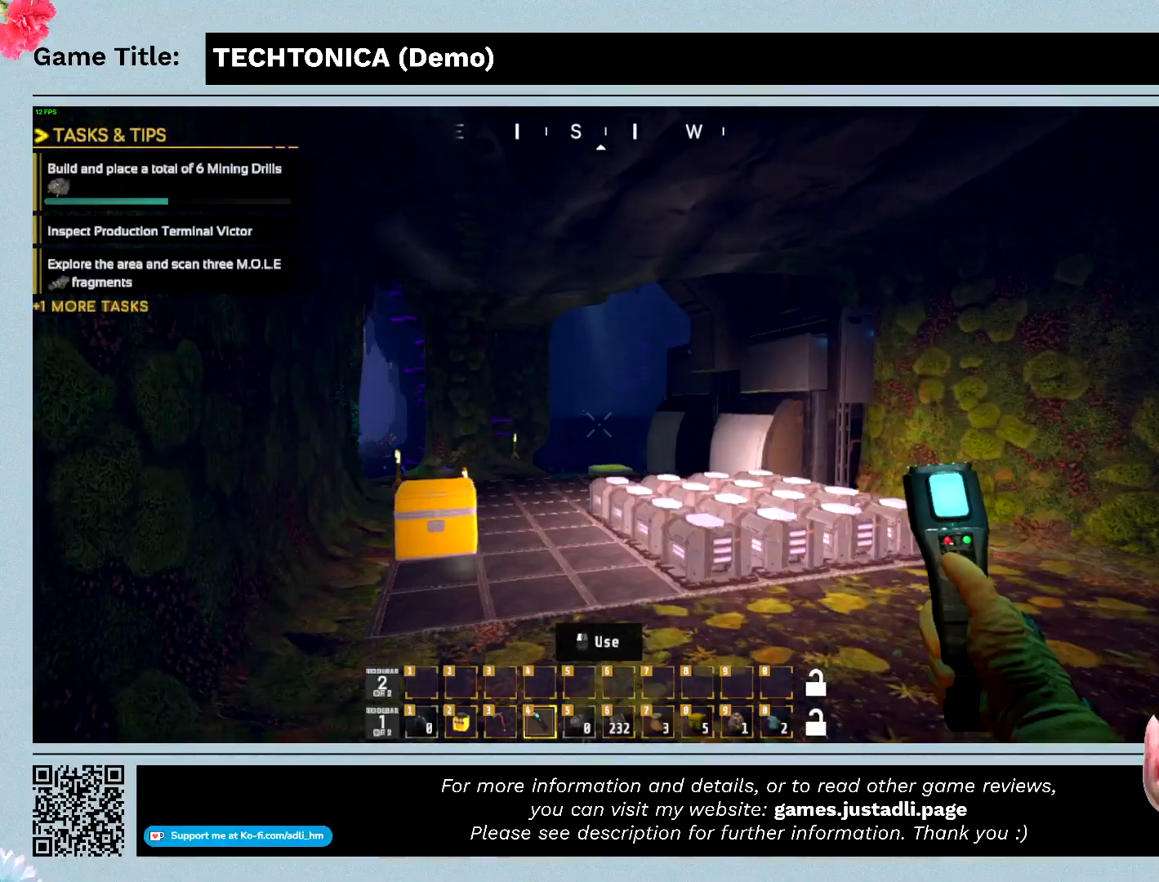
{"keys": ["w"], "mouse": [], "events": []}
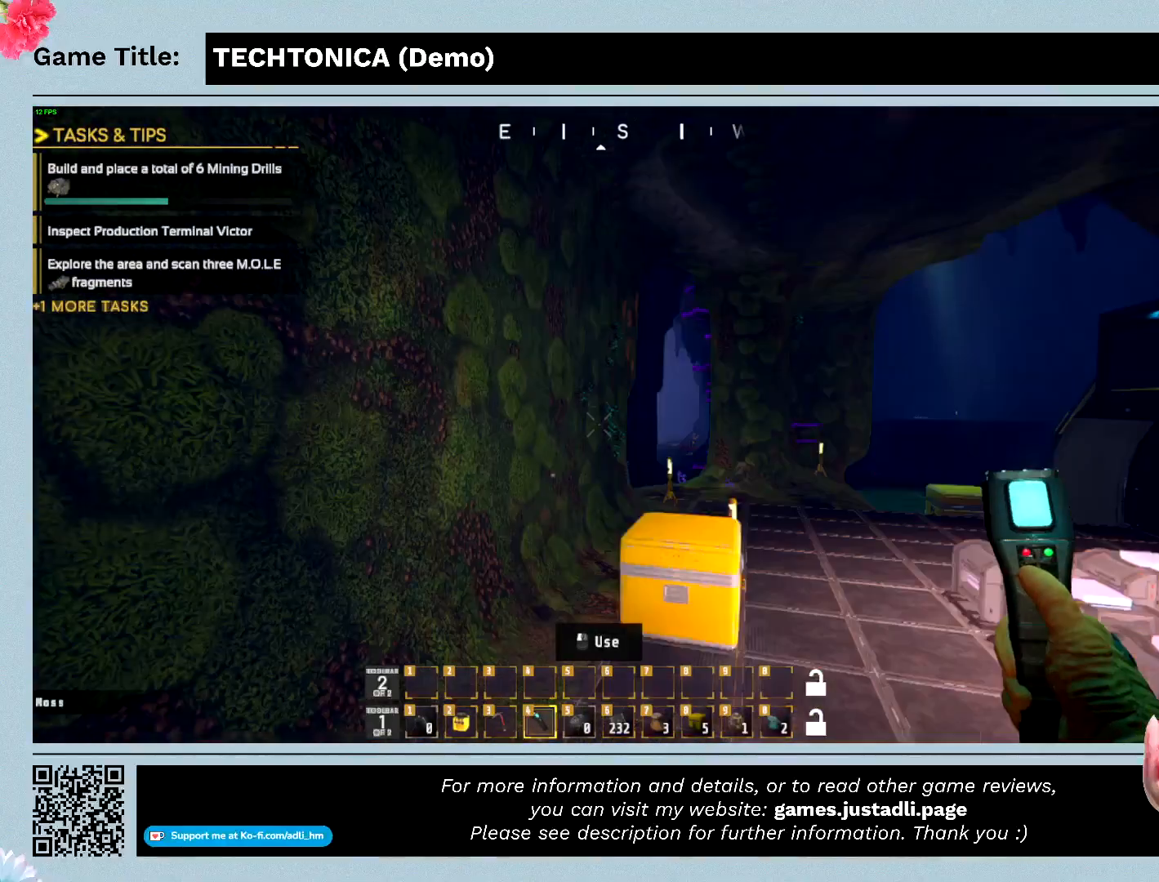
{"keys": ["w"], "mouse": [], "events": []}
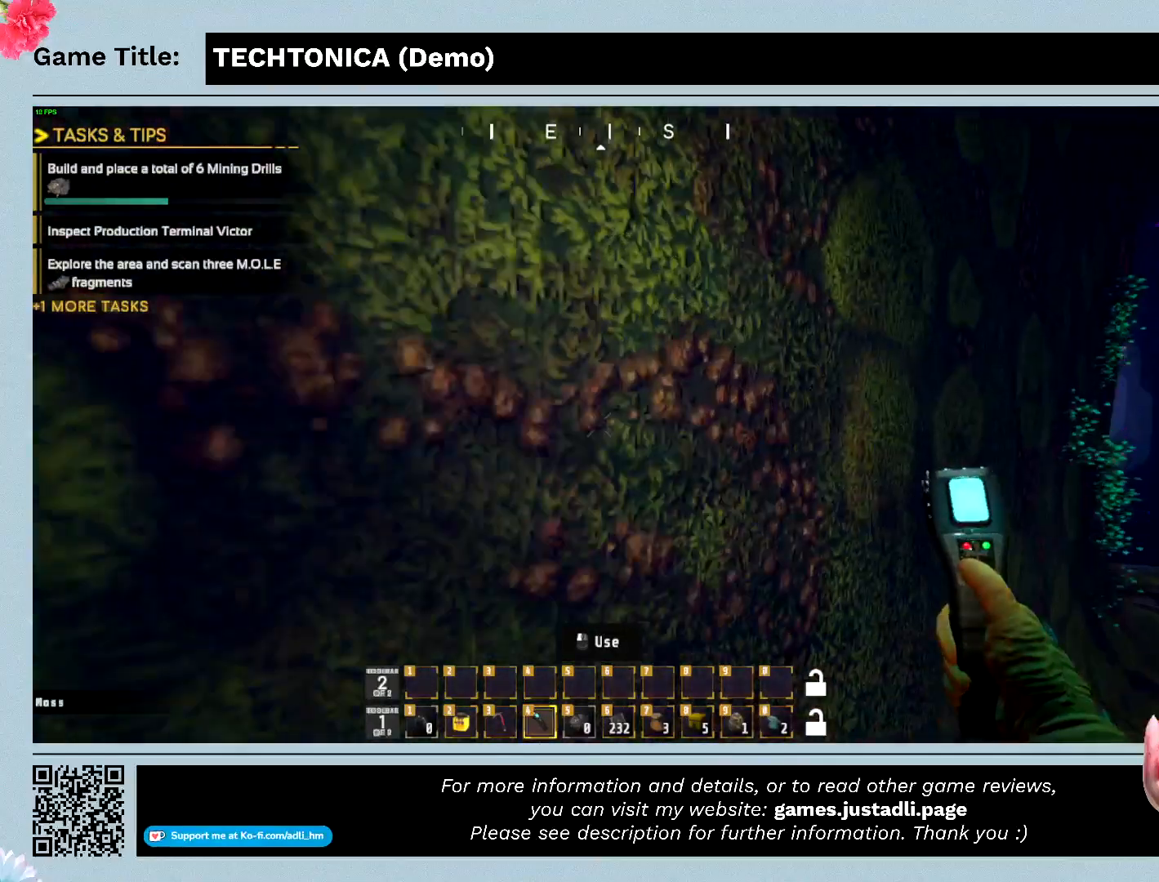
{"keys": ["w"], "mouse": [], "events": []}
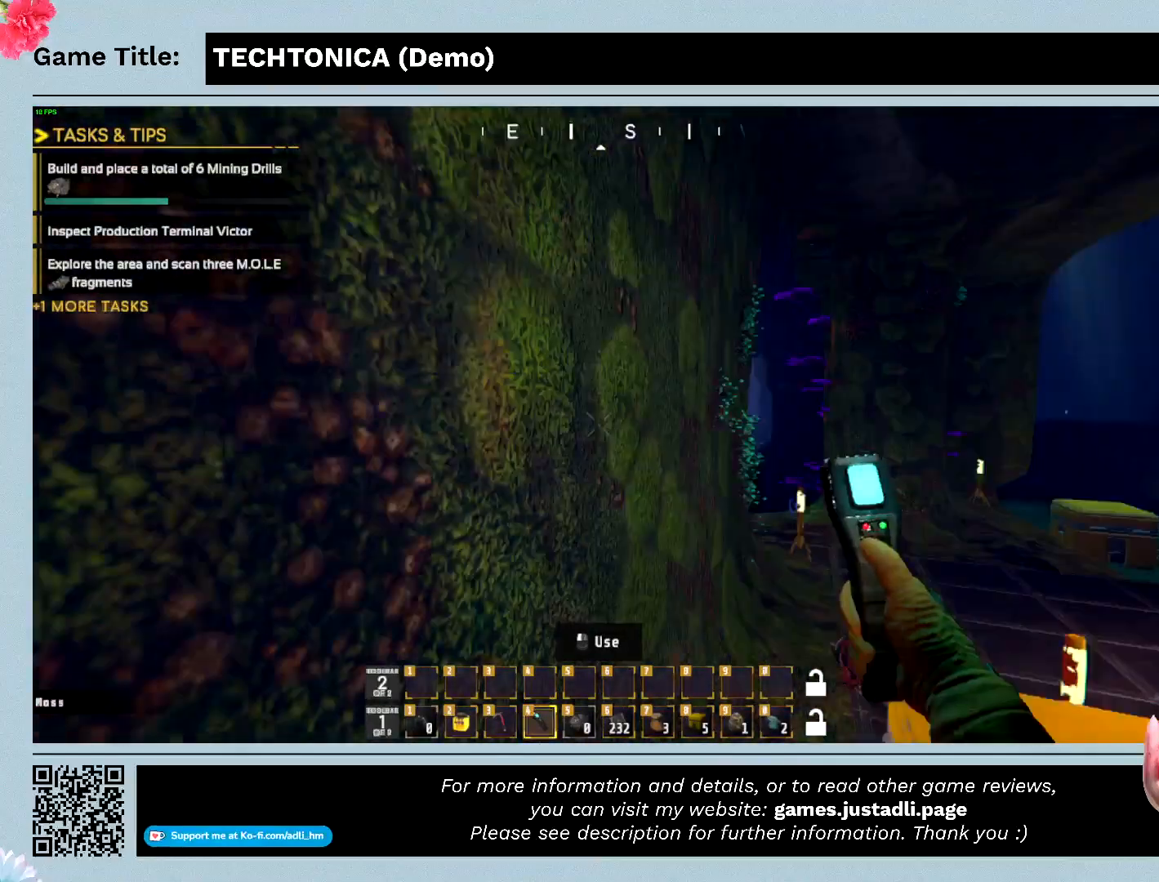
{"keys": ["w"], "mouse": [], "events": []}
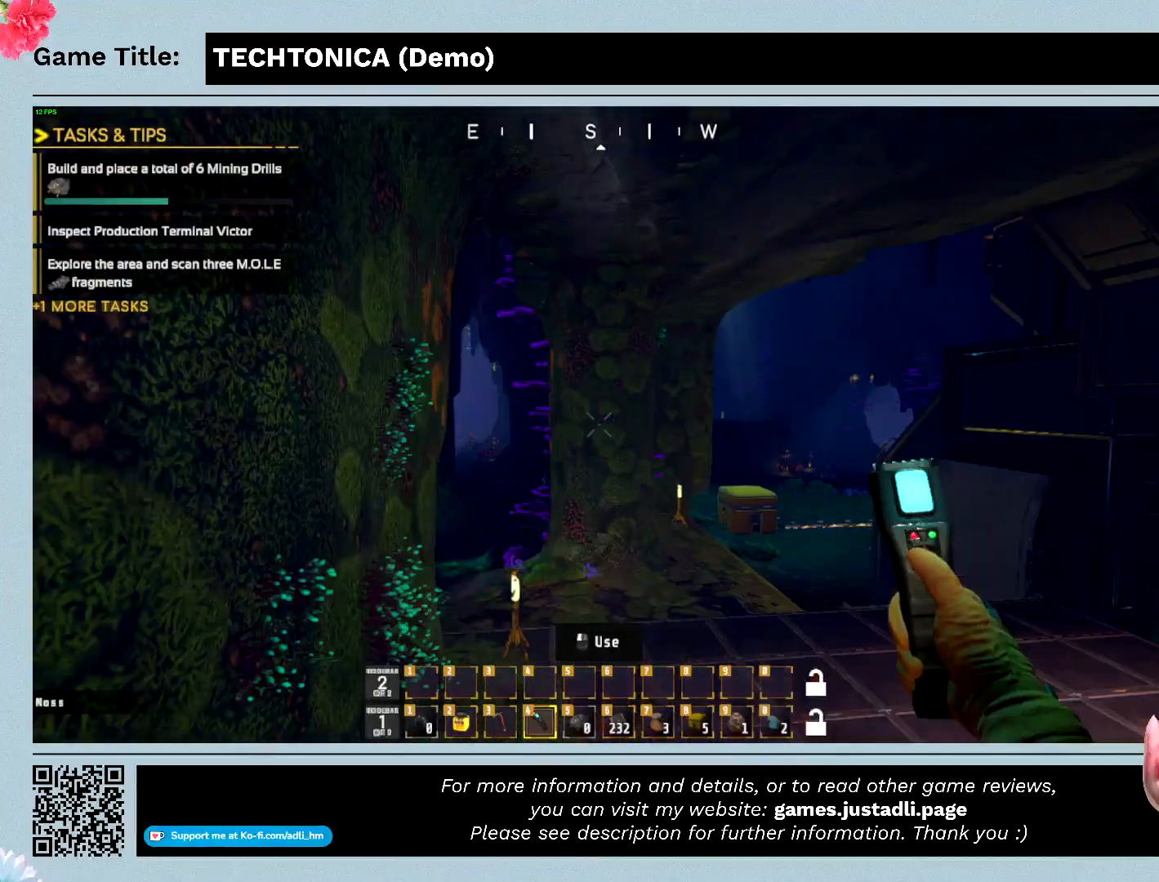
{"keys": ["w"], "mouse": [], "events": []}
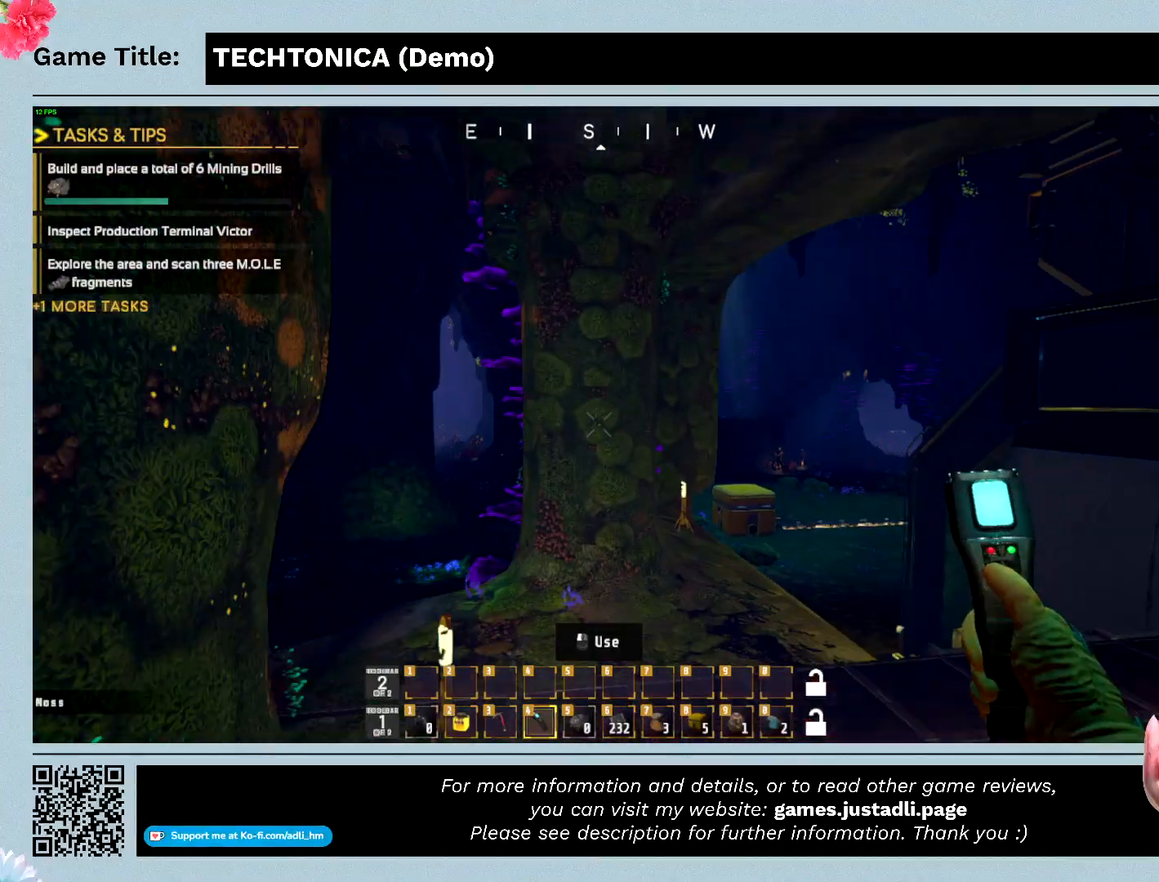
{"keys": ["w"], "mouse": [], "events": []}
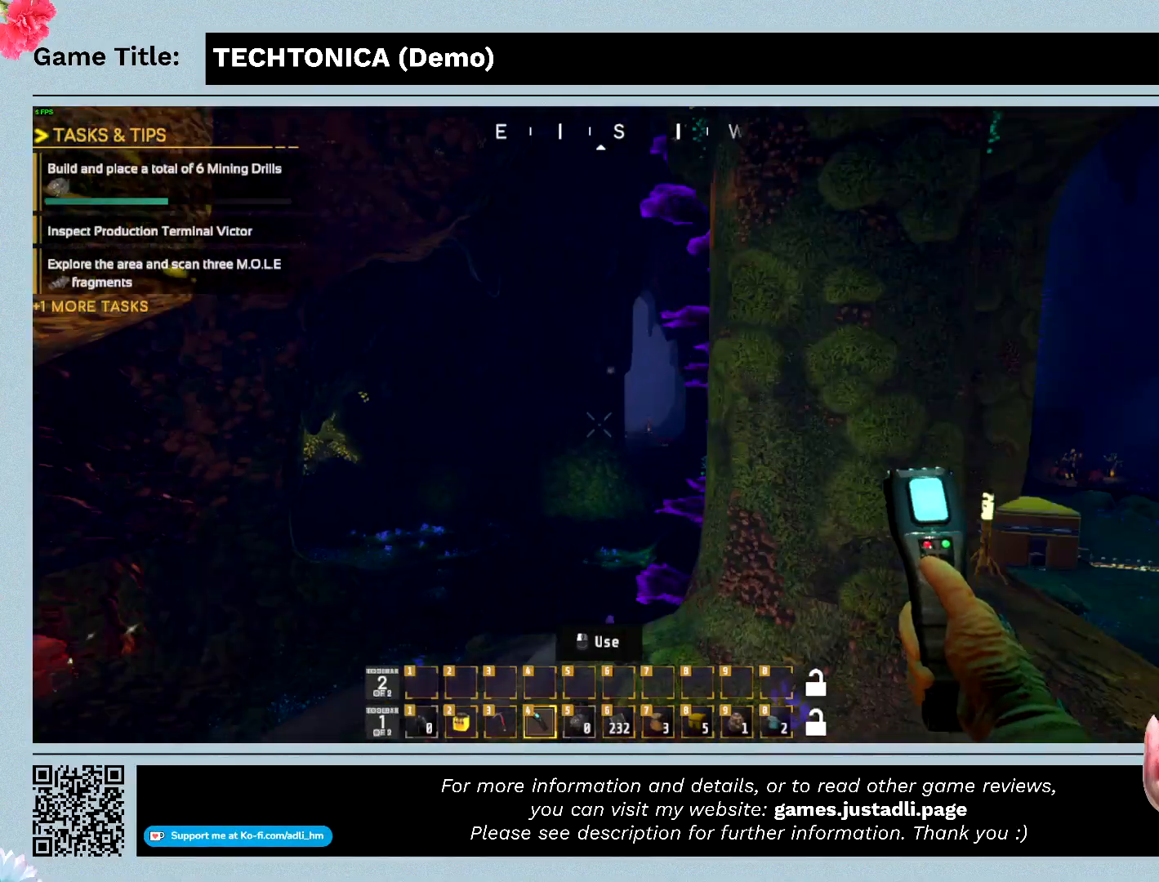
{"keys": ["w"], "mouse": [], "events": []}
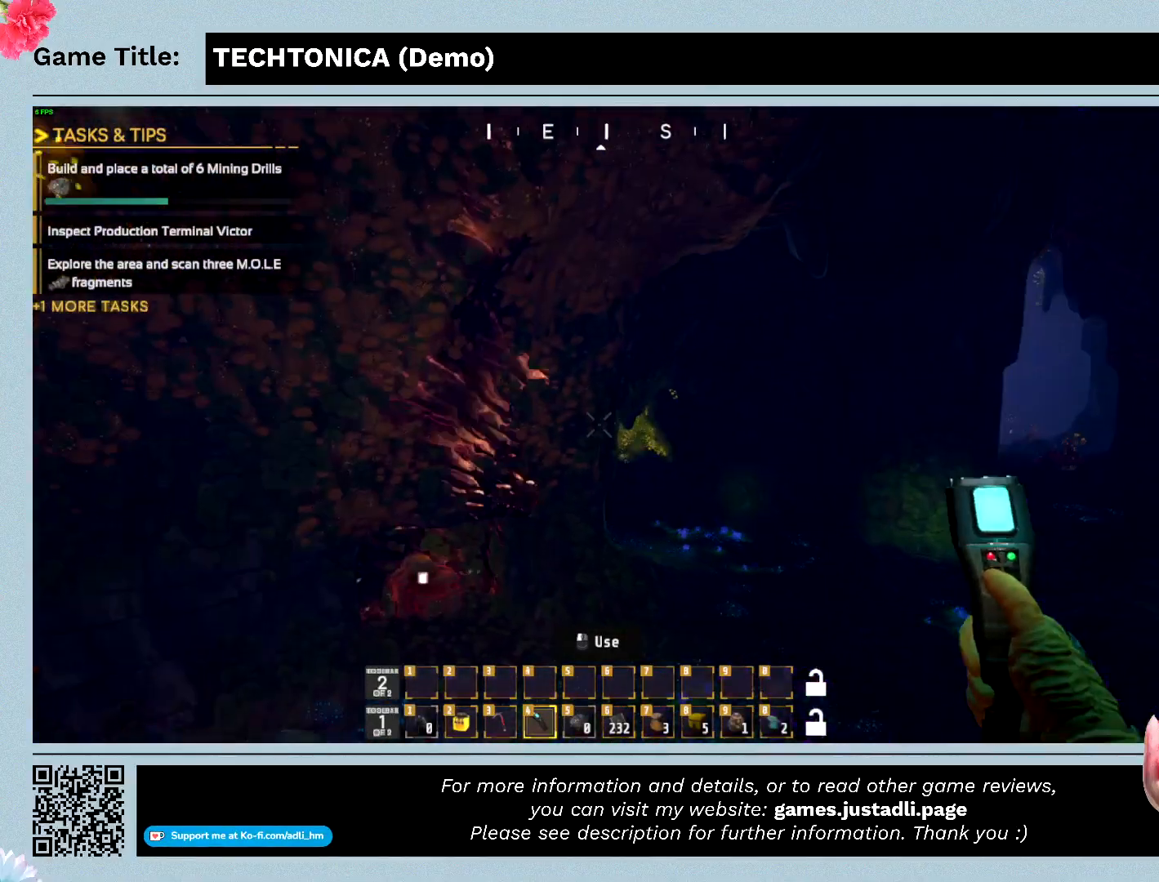
{"keys": ["w"], "mouse": [], "events": []}
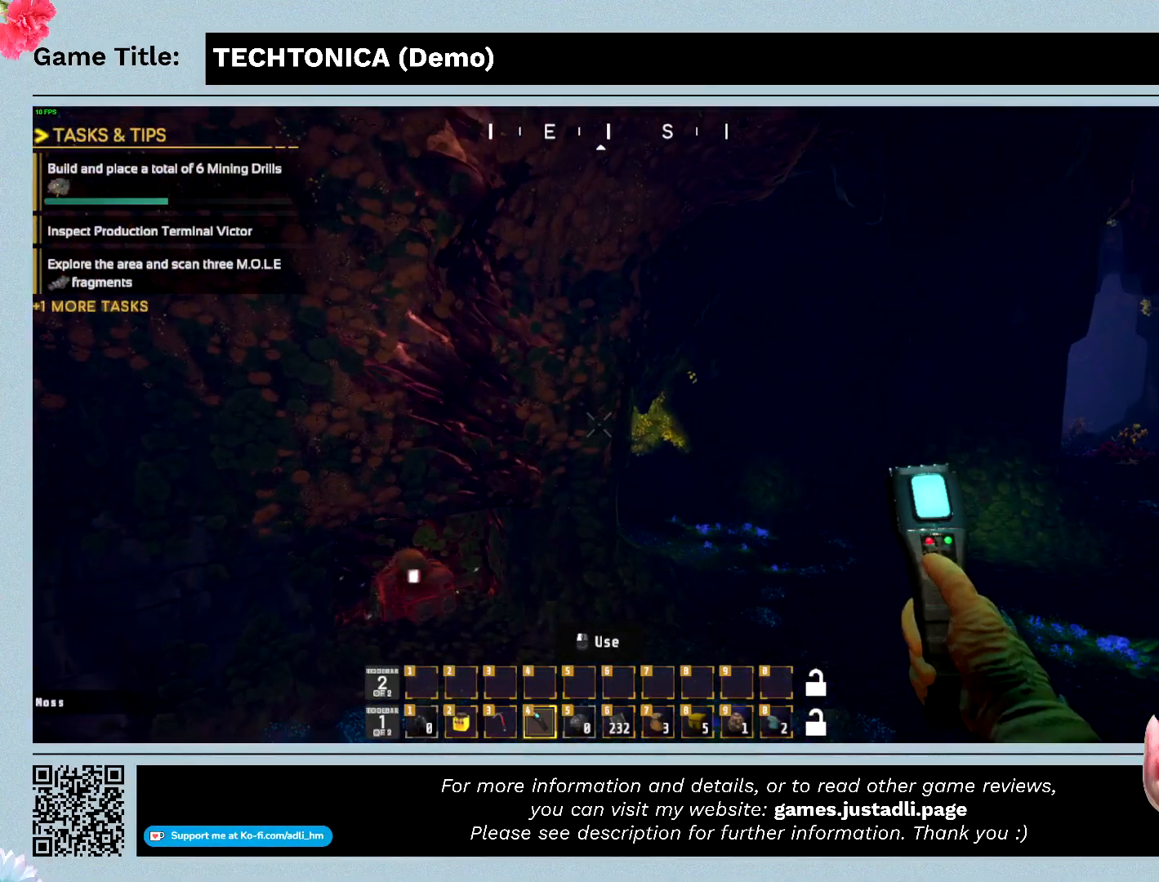
{"keys": ["w"], "mouse": [], "events": []}